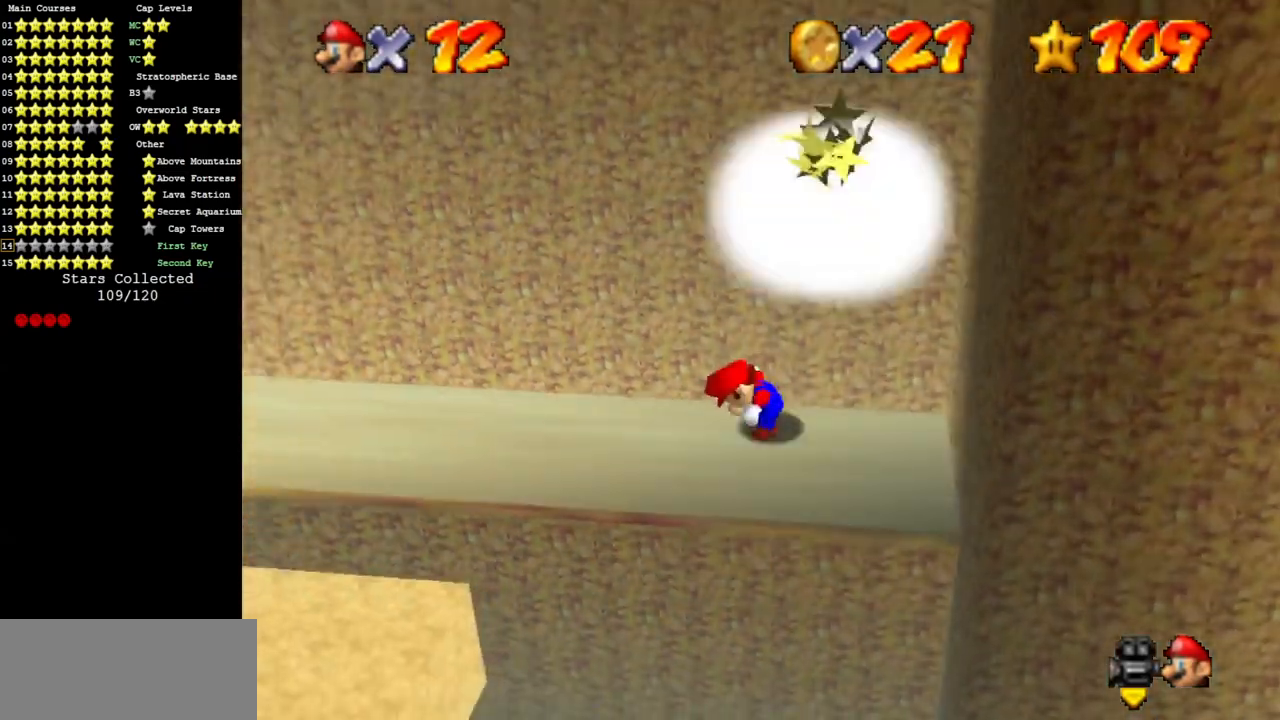
Gameplay with a controller (Nintendo layout); each line is a JSON object with the inputs held at the frame after it. "events" lists button and stick changes between this image and that frame as [ms after this image, input, new state], when the widget could be followed in between. Not read: L3 R3 other_buttons.
{"buttons": [], "left_stick": "left", "events": [[17, "A", "down"], [67, "left_stick", "down-left"], [200, "left_stick", "up-left"], [300, "B", "down"], [300, "left_stick", "up-right"], [367, "left_stick", "right"], [434, "B", "up"], [467, "A", "up"], [484, "left_stick", "left"]]}
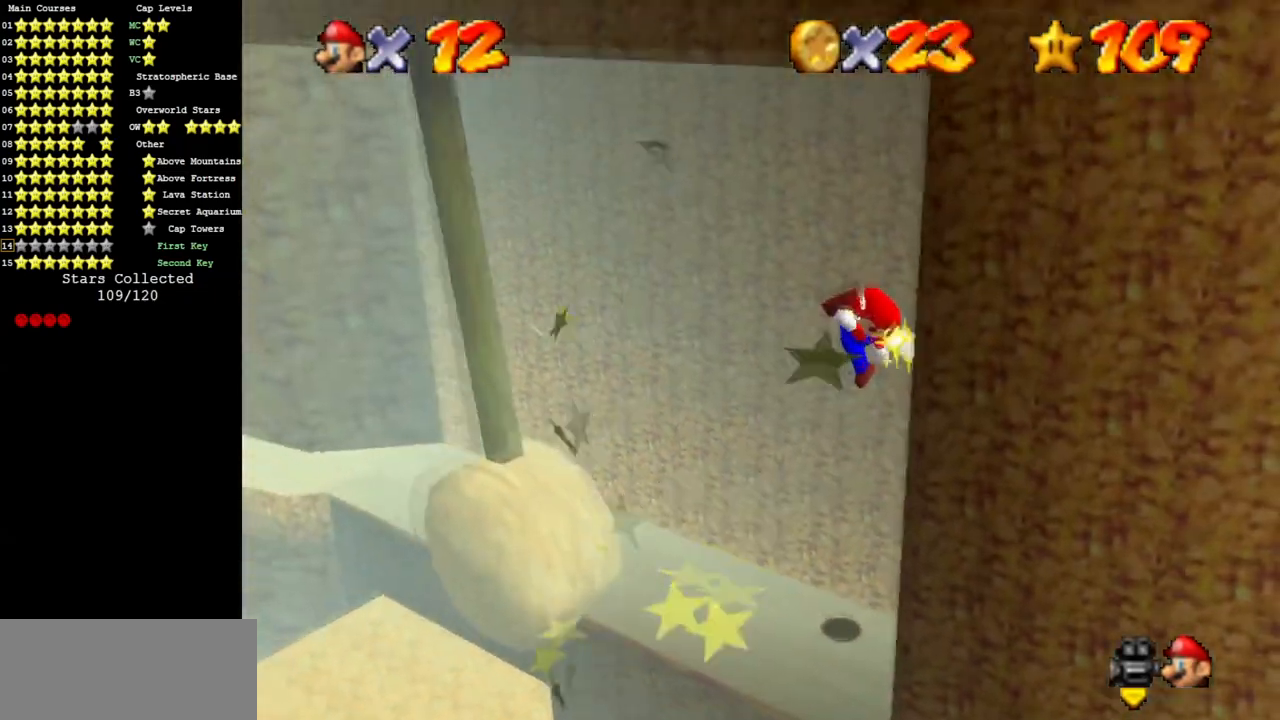
{"buttons": [], "left_stick": "right", "events": [[167, "C_DOWN", "down"], [167, "C_LEFT", "down"], [200, "left_stick", "right"], [333, "C_DOWN", "up"], [350, "C_LEFT", "up"]]}
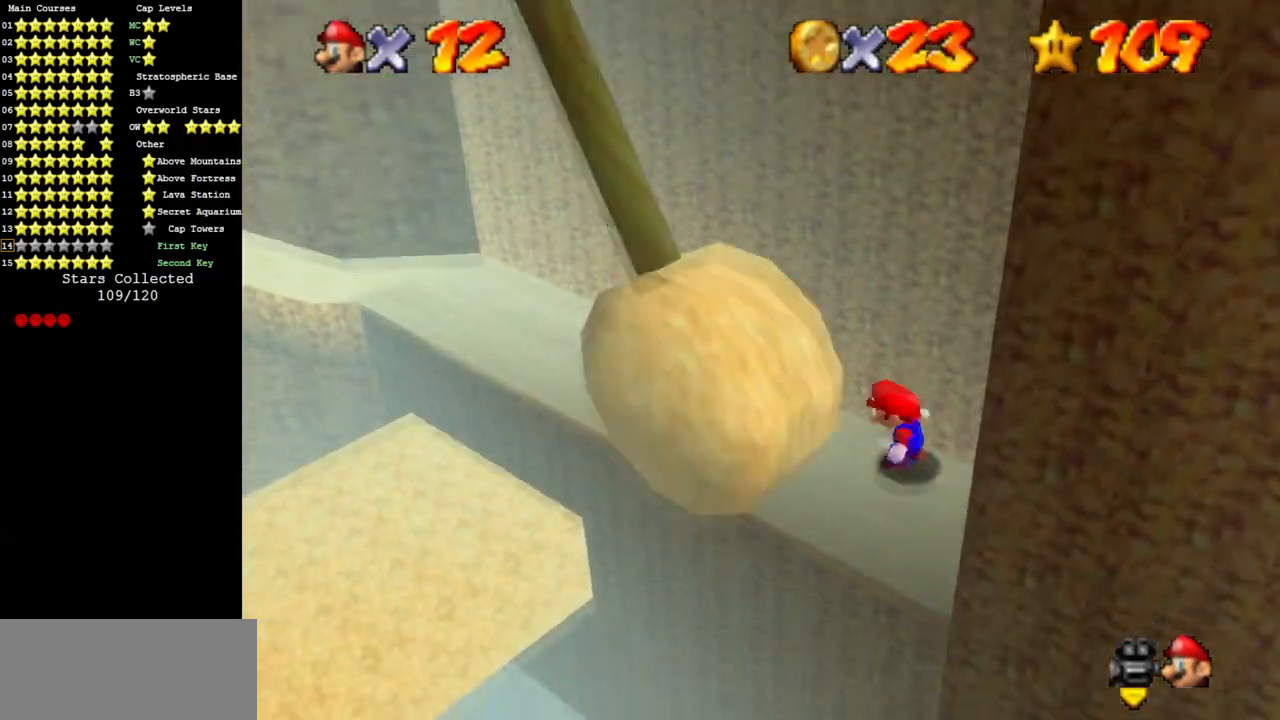
{"buttons": [], "left_stick": "up-left", "events": [[50, "A", "down"], [134, "A", "up"], [150, "left_stick", "down-right"], [451, "left_stick", "up-left"]]}
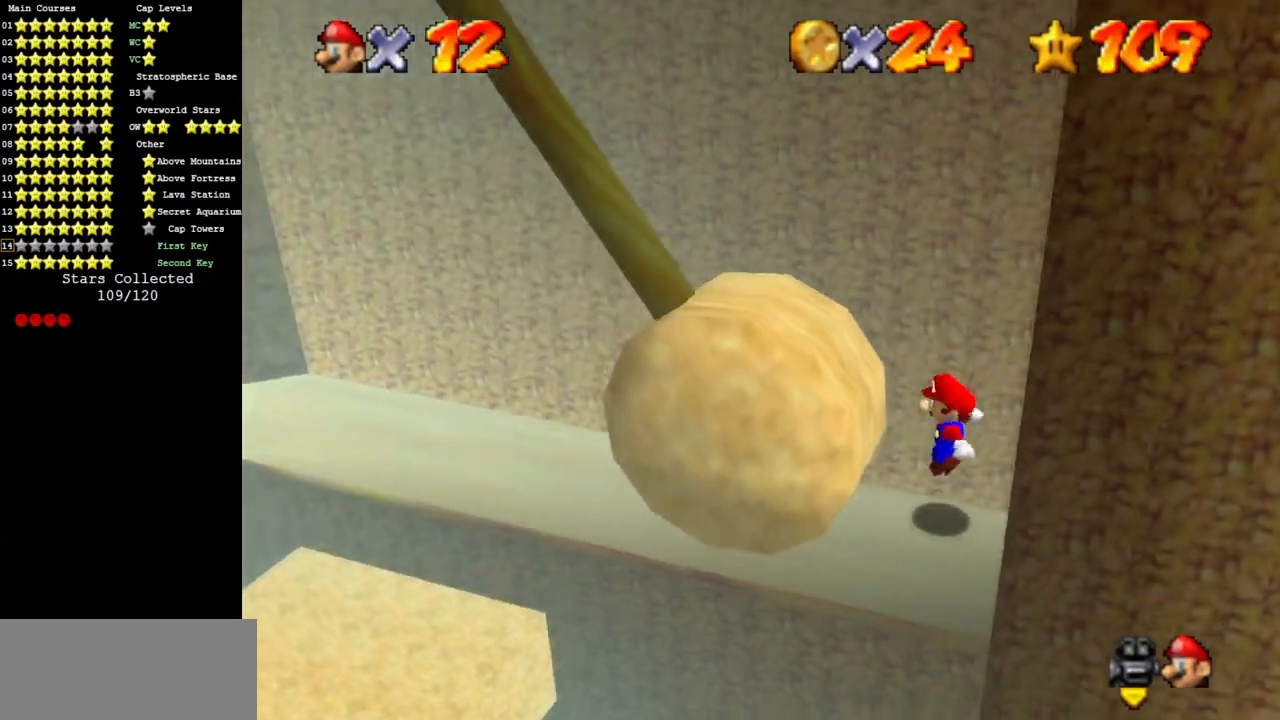
{"buttons": [], "left_stick": "left", "events": [[133, "A", "down"], [317, "left_stick", "left"], [450, "A", "up"]]}
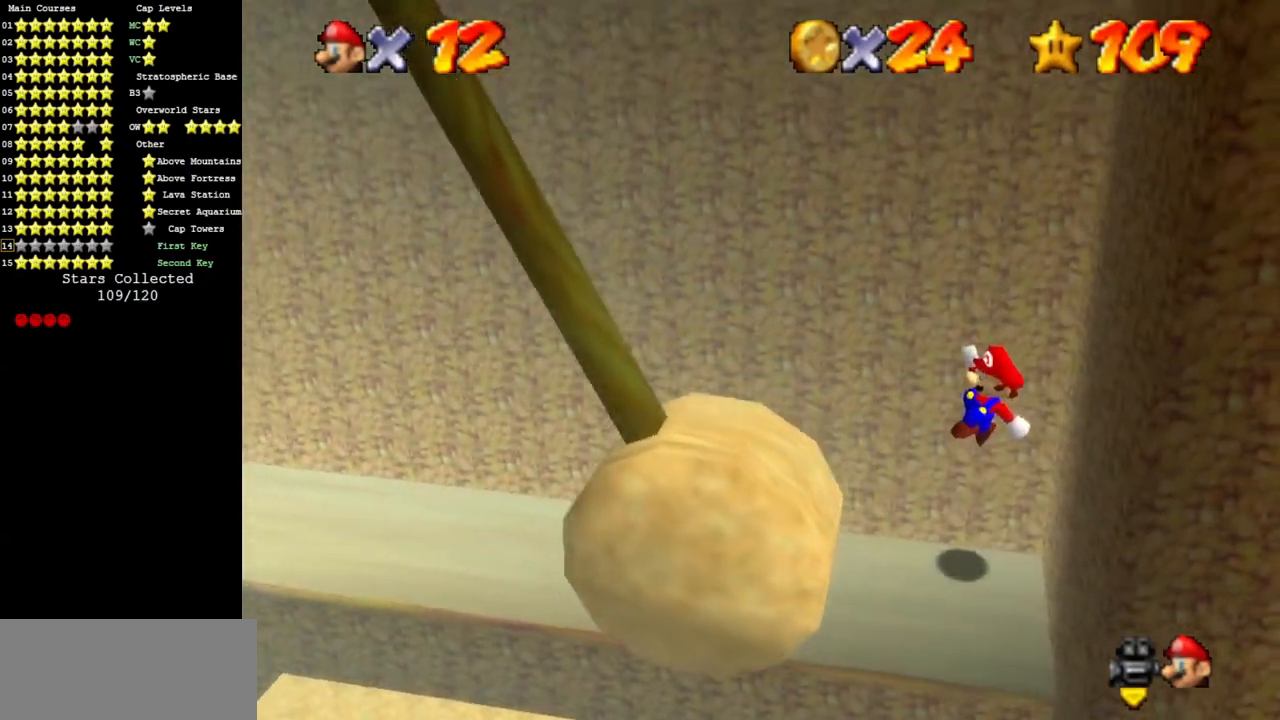
{"buttons": [], "left_stick": "left", "events": [[134, "B", "down"], [234, "B", "up"]]}
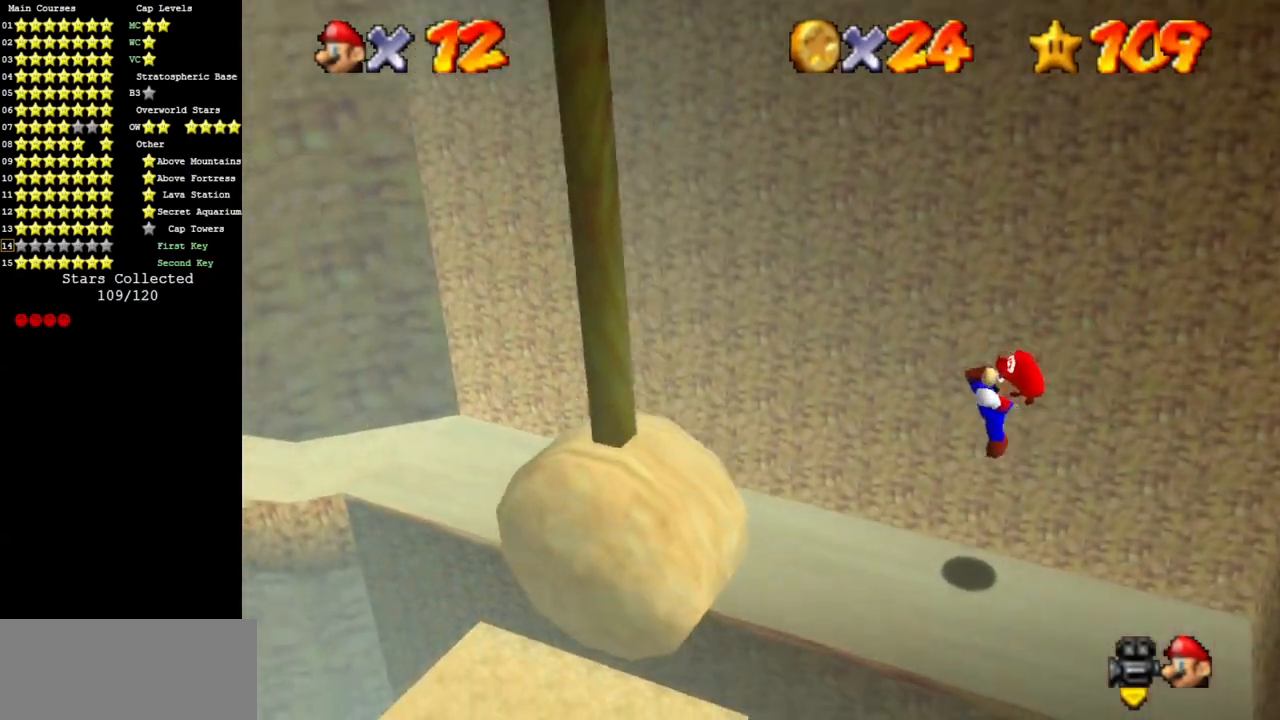
{"buttons": [], "left_stick": "up-left", "events": [[33, "left_stick", "up-left"]]}
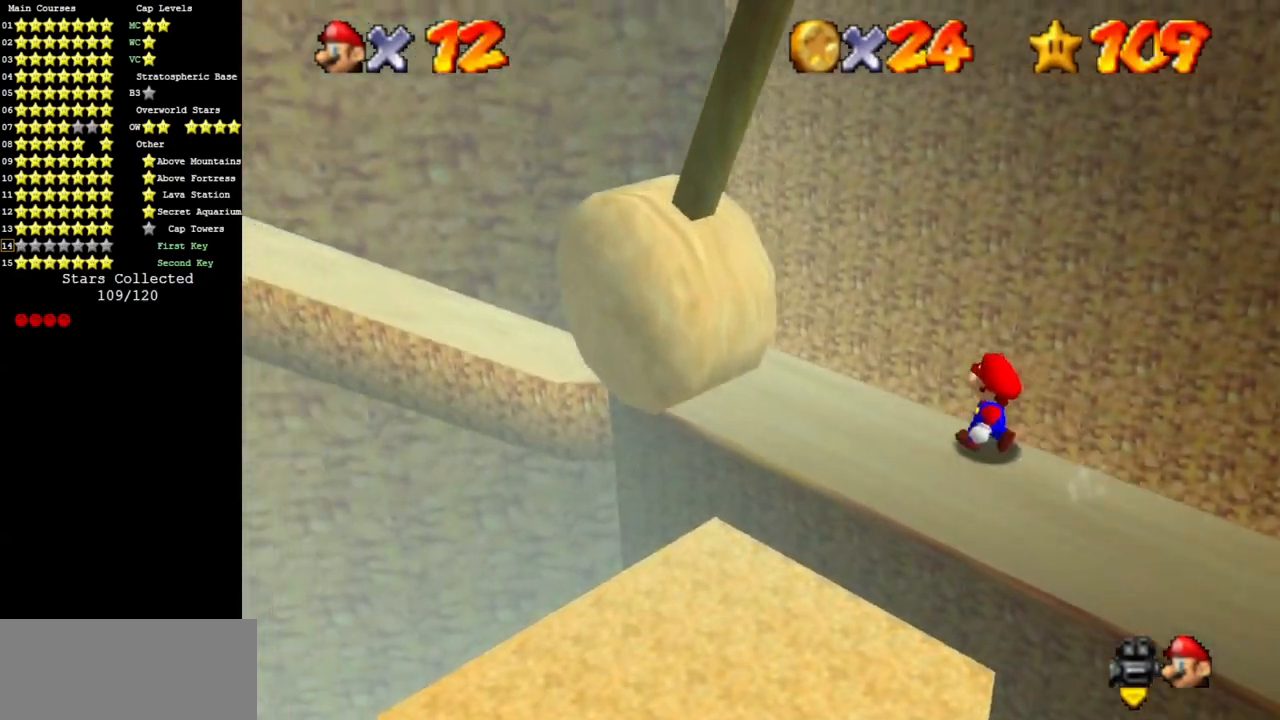
{"buttons": [], "left_stick": "up-left", "events": []}
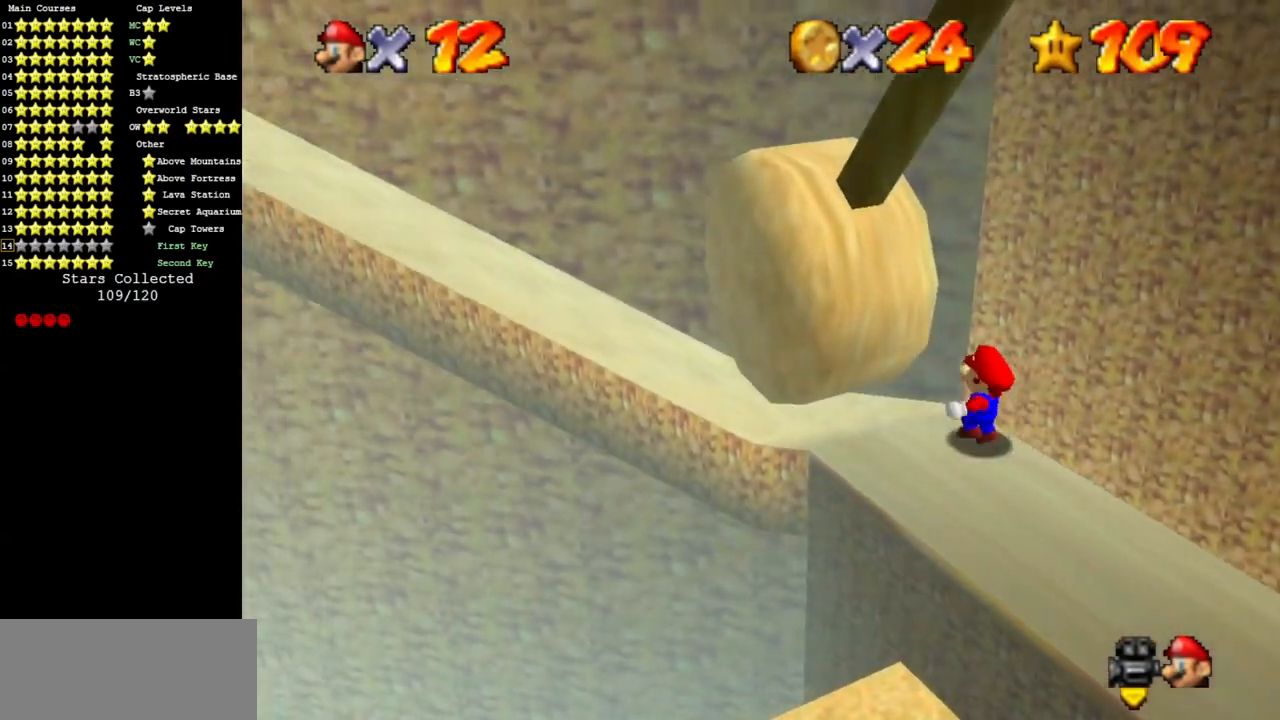
{"buttons": [], "left_stick": "up-left", "events": [[66, "Z", "down"], [133, "A", "down"], [267, "Z", "up"], [283, "A", "up"]]}
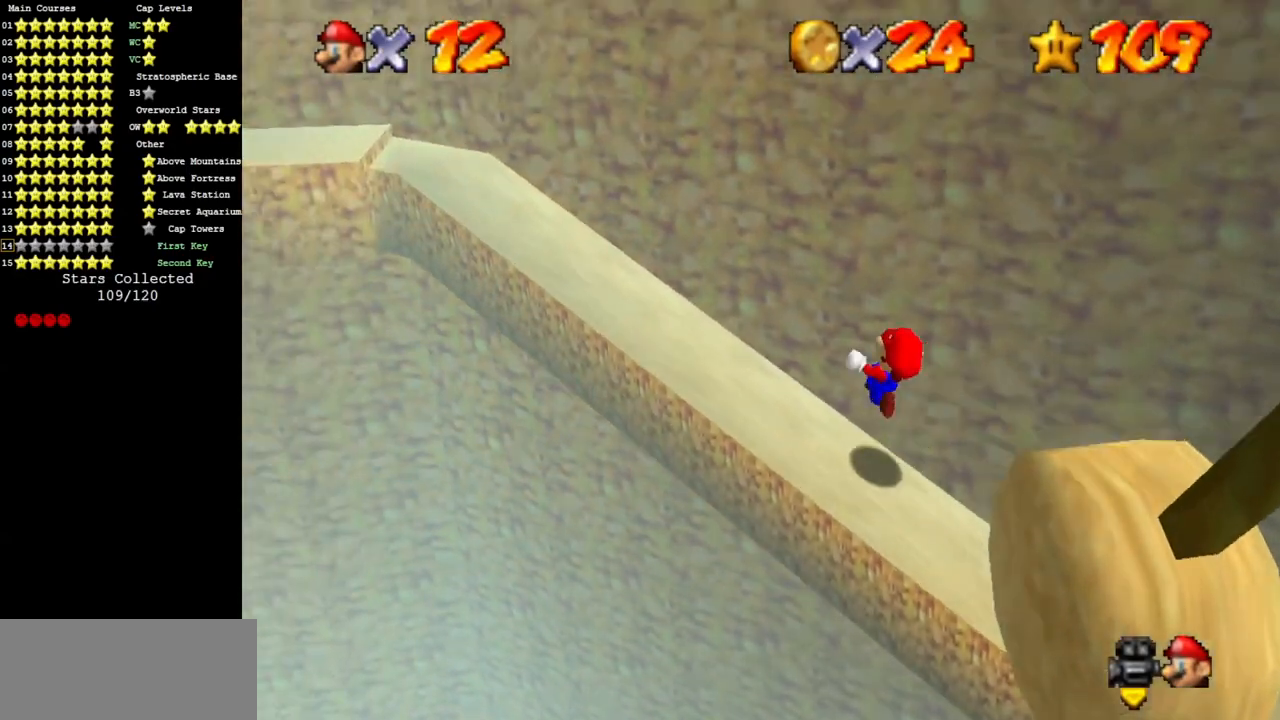
{"buttons": [], "left_stick": "up-left", "events": [[17, "C_DOWN", "down"], [17, "C_RIGHT", "down"], [134, "C_DOWN", "up"], [134, "C_RIGHT", "up"]]}
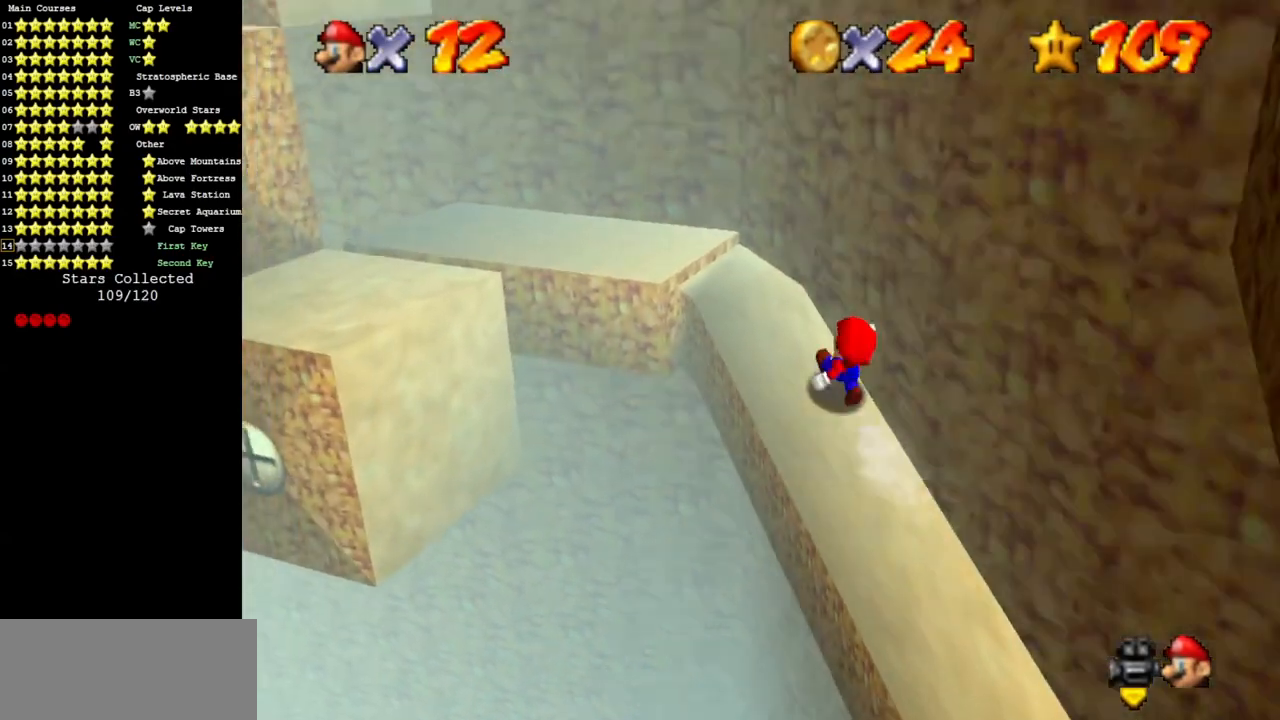
{"buttons": [], "left_stick": "up-left", "events": []}
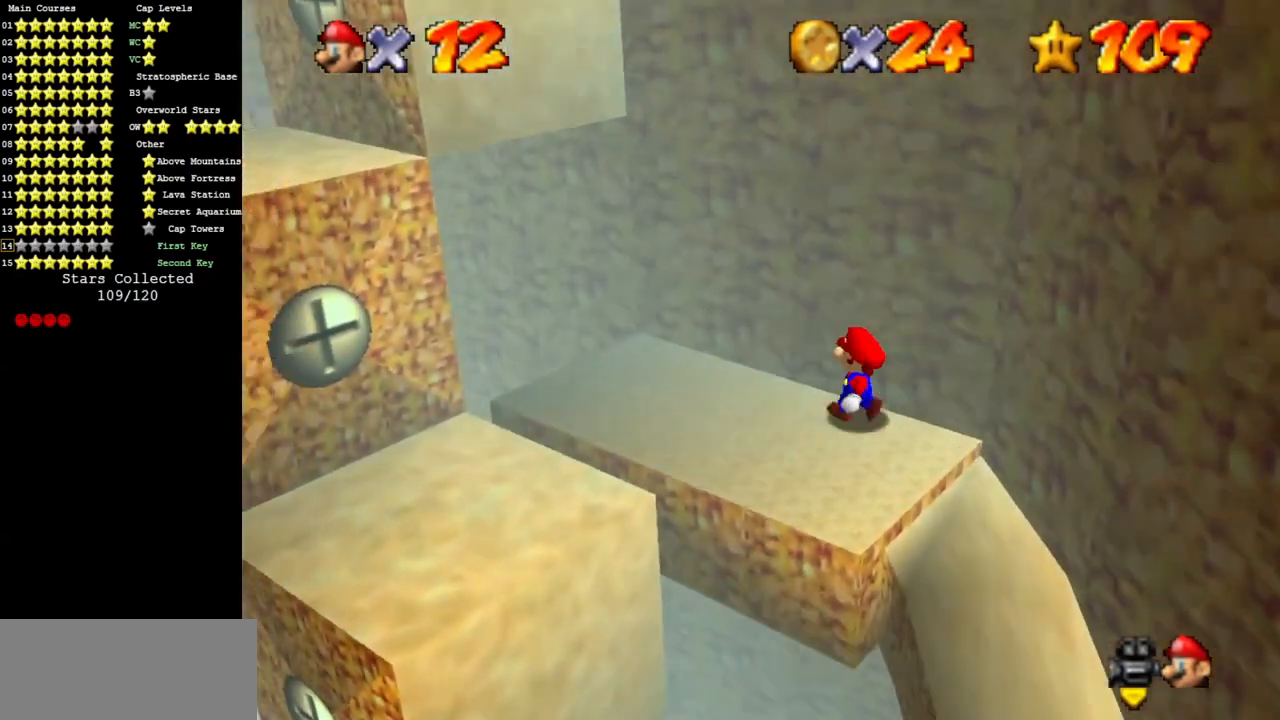
{"buttons": [], "left_stick": "up-right", "events": [[134, "left_stick", "down-left"], [351, "left_stick", "up-right"], [384, "A", "down"], [484, "A", "up"]]}
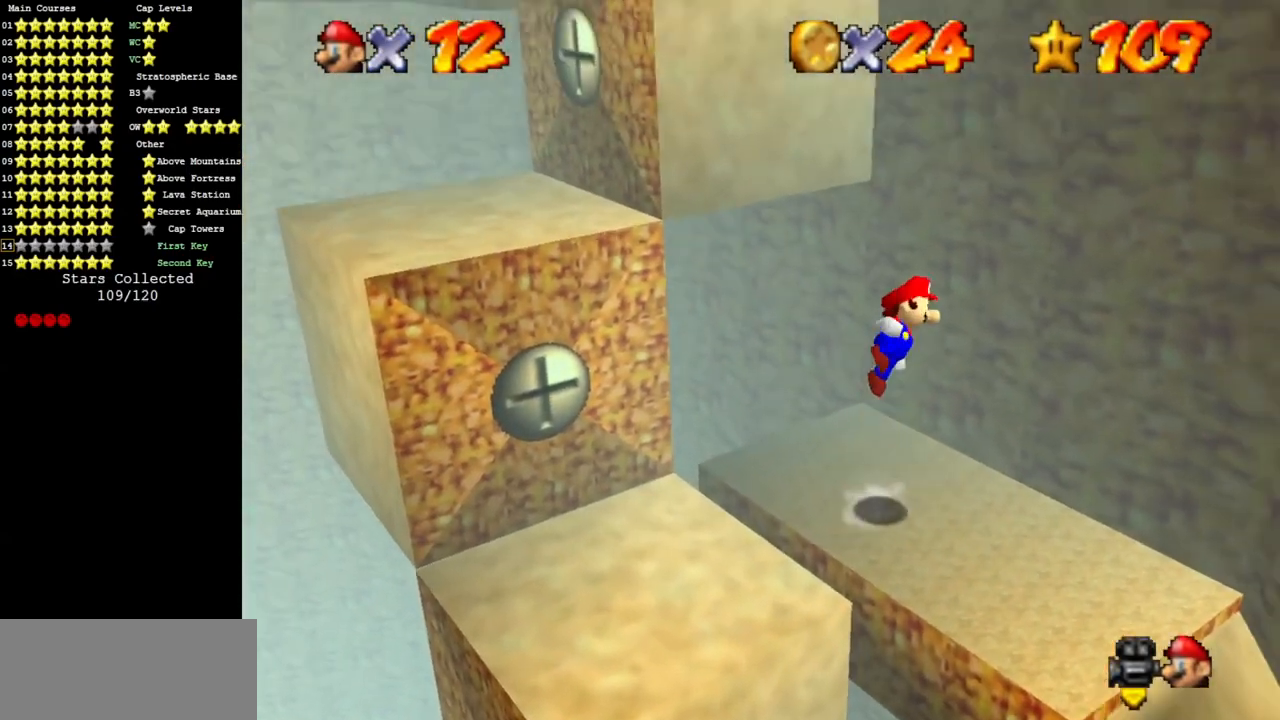
{"buttons": ["A"], "left_stick": "up", "events": [[417, "A", "down"], [417, "left_stick", "up"]]}
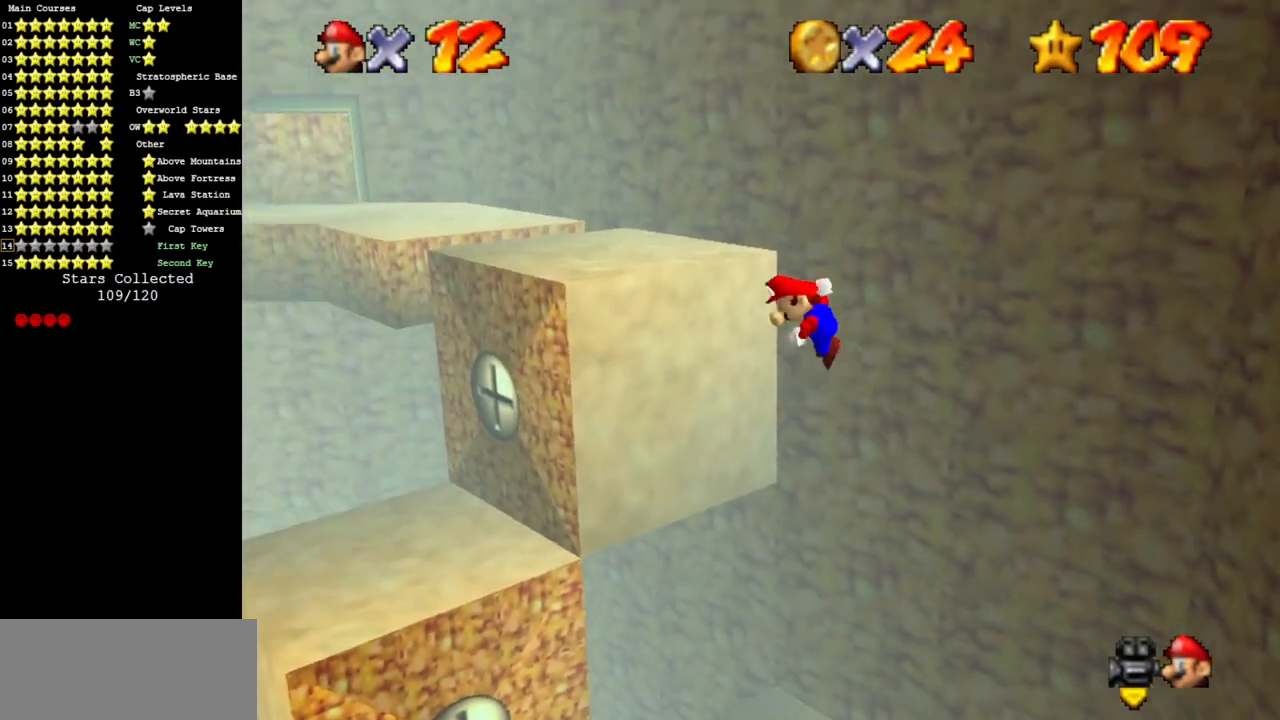
{"buttons": ["A"], "left_stick": "up", "events": []}
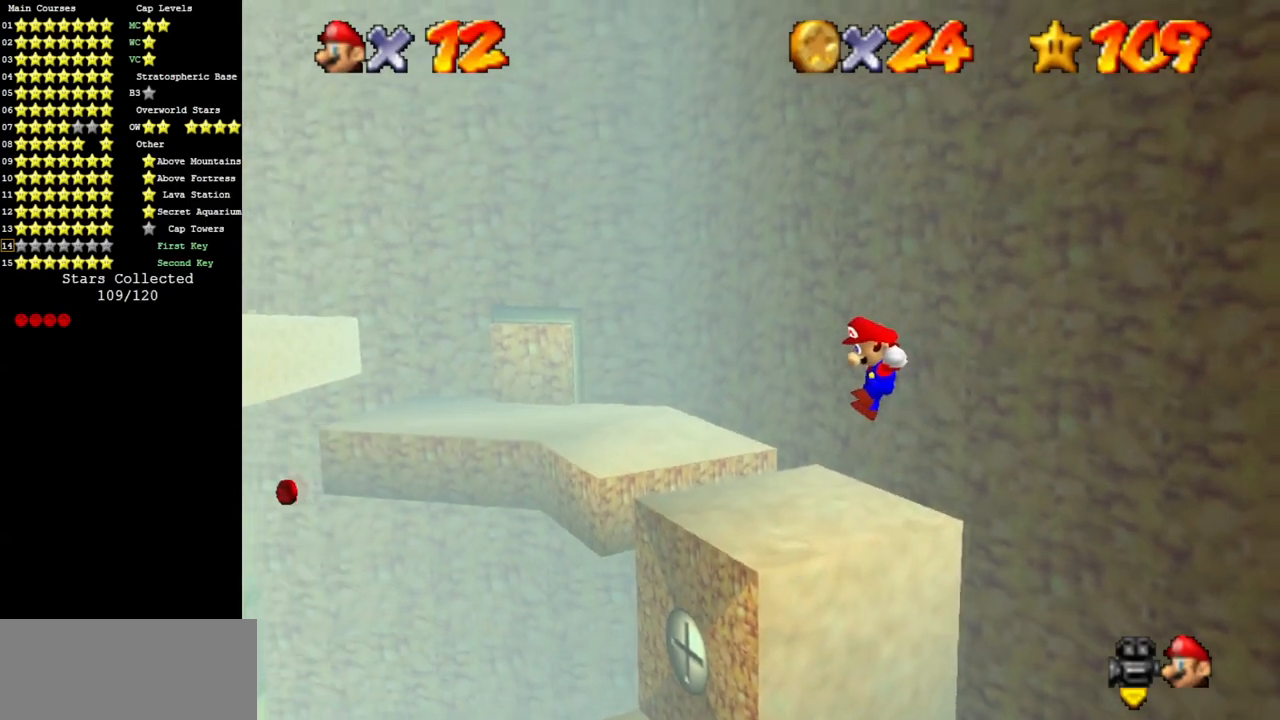
{"buttons": [], "left_stick": "up-left", "events": [[150, "A", "up"], [467, "left_stick", "up-left"]]}
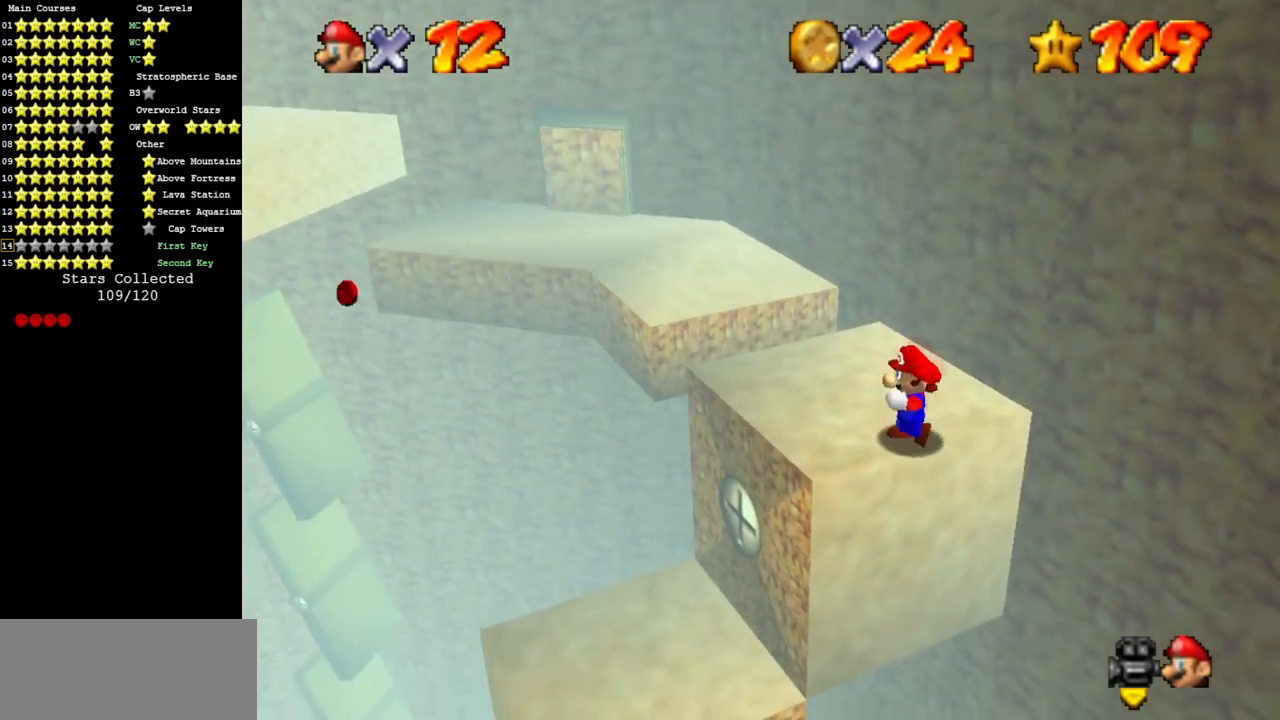
{"buttons": ["A"], "left_stick": "up-left", "events": [[351, "A", "down"]]}
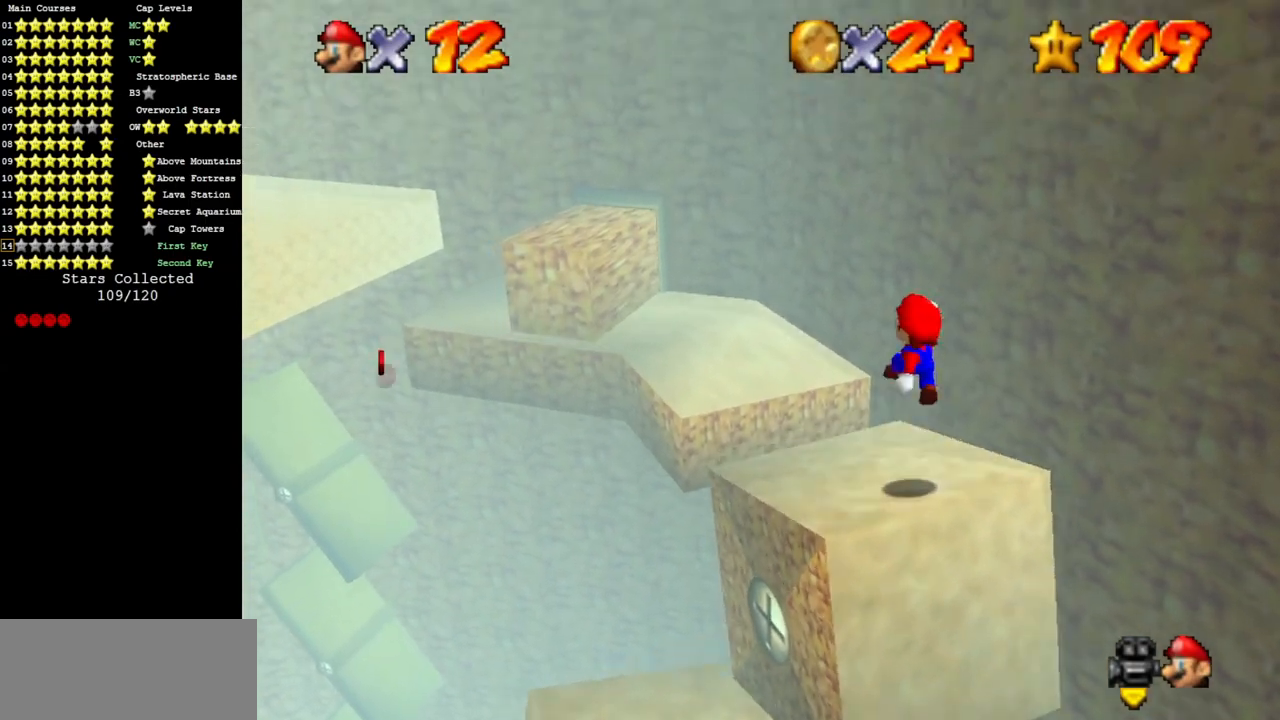
{"buttons": ["C_DOWN", "C_RIGHT"], "left_stick": "up-left", "events": [[167, "B", "down"], [250, "A", "up"], [250, "B", "up"], [501, "C_DOWN", "down"], [501, "C_RIGHT", "down"]]}
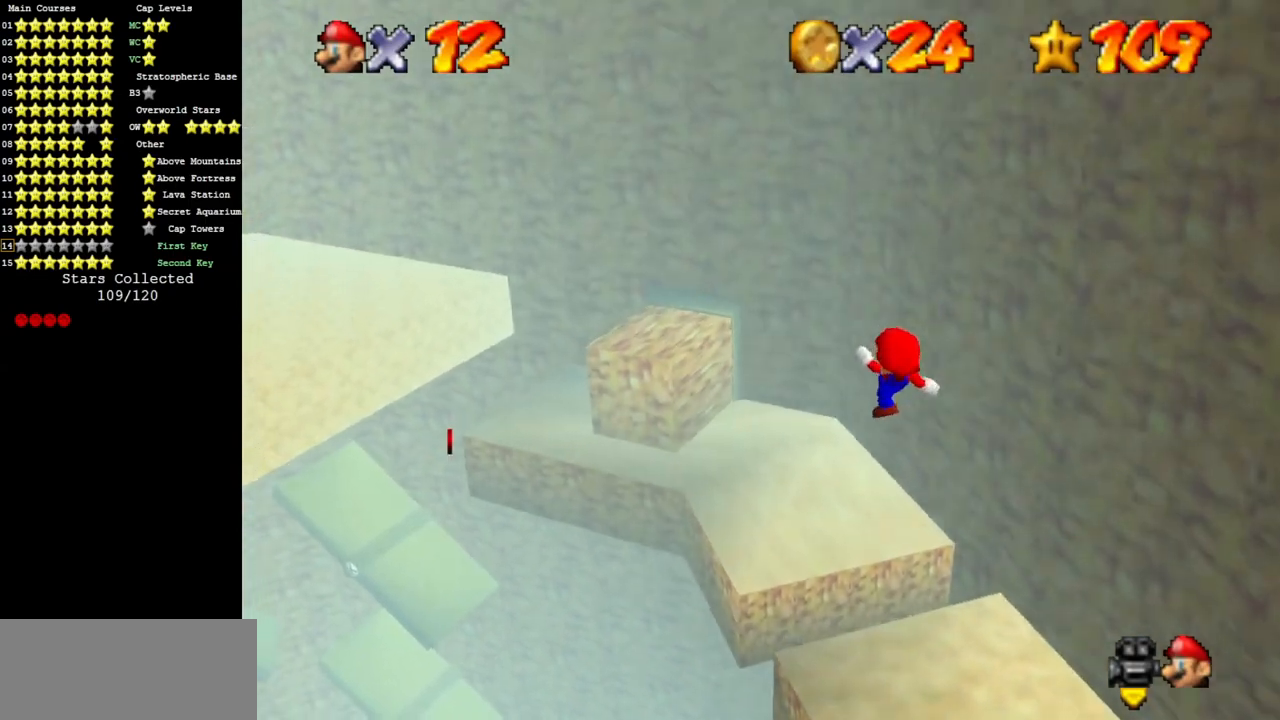
{"buttons": ["A"], "left_stick": "up-left", "events": [[133, "C_DOWN", "up"], [133, "C_RIGHT", "up"], [250, "C_DOWN", "down"], [250, "C_RIGHT", "down"], [333, "C_DOWN", "up"], [333, "C_RIGHT", "up"], [500, "A", "down"]]}
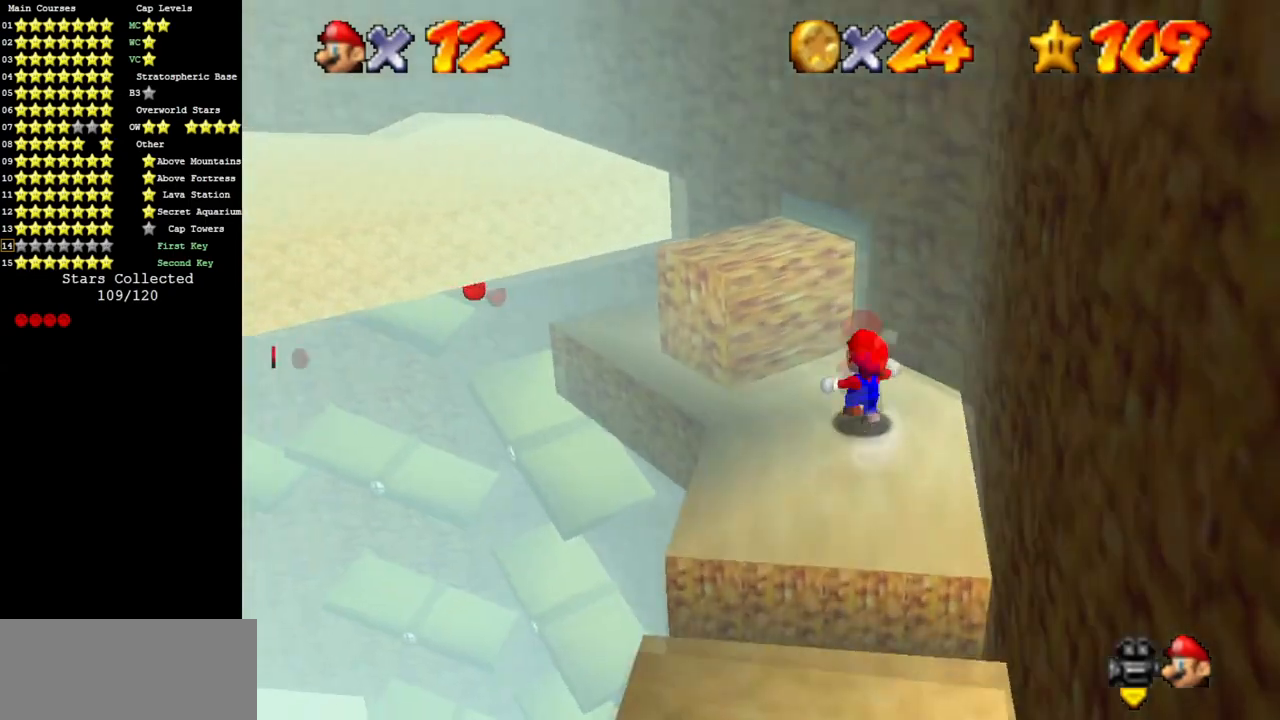
{"buttons": ["A"], "left_stick": "left", "events": [[83, "left_stick", "left"], [117, "A", "up"], [400, "A", "down"]]}
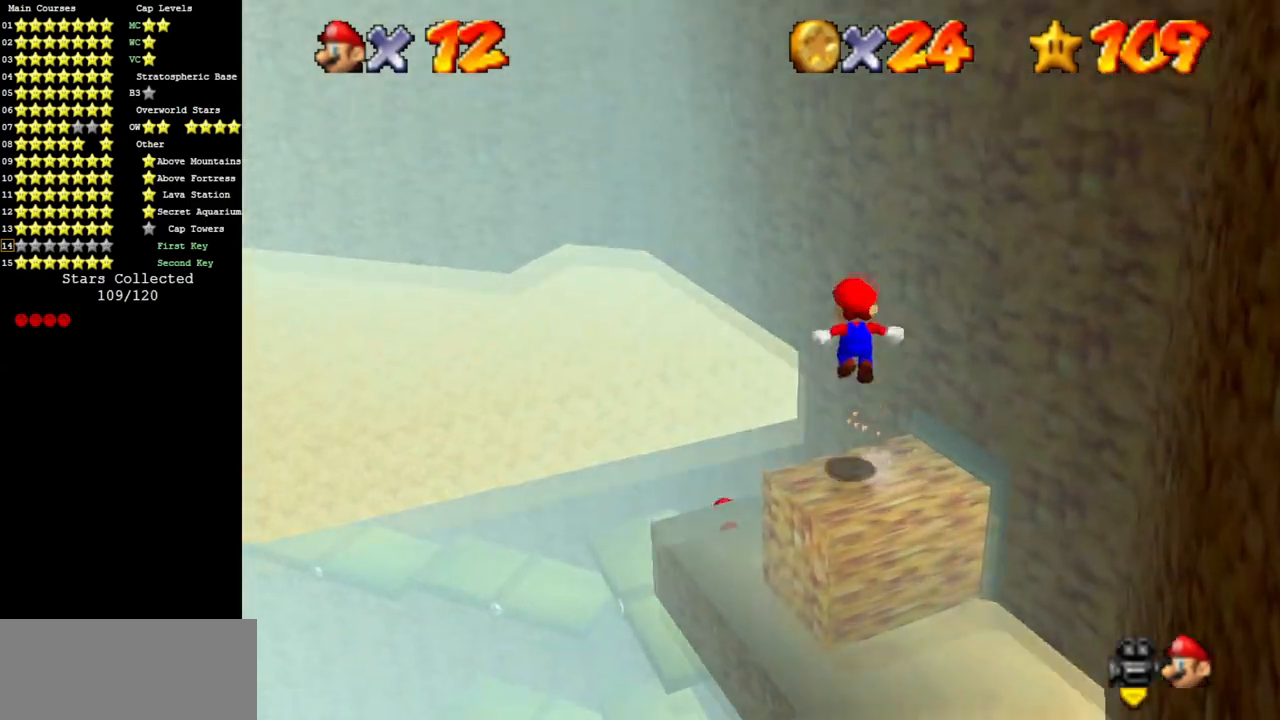
{"buttons": ["C_DOWN", "C_LEFT"], "left_stick": "left", "events": [[117, "A", "up"], [351, "C_LEFT", "down"], [368, "C_DOWN", "down"]]}
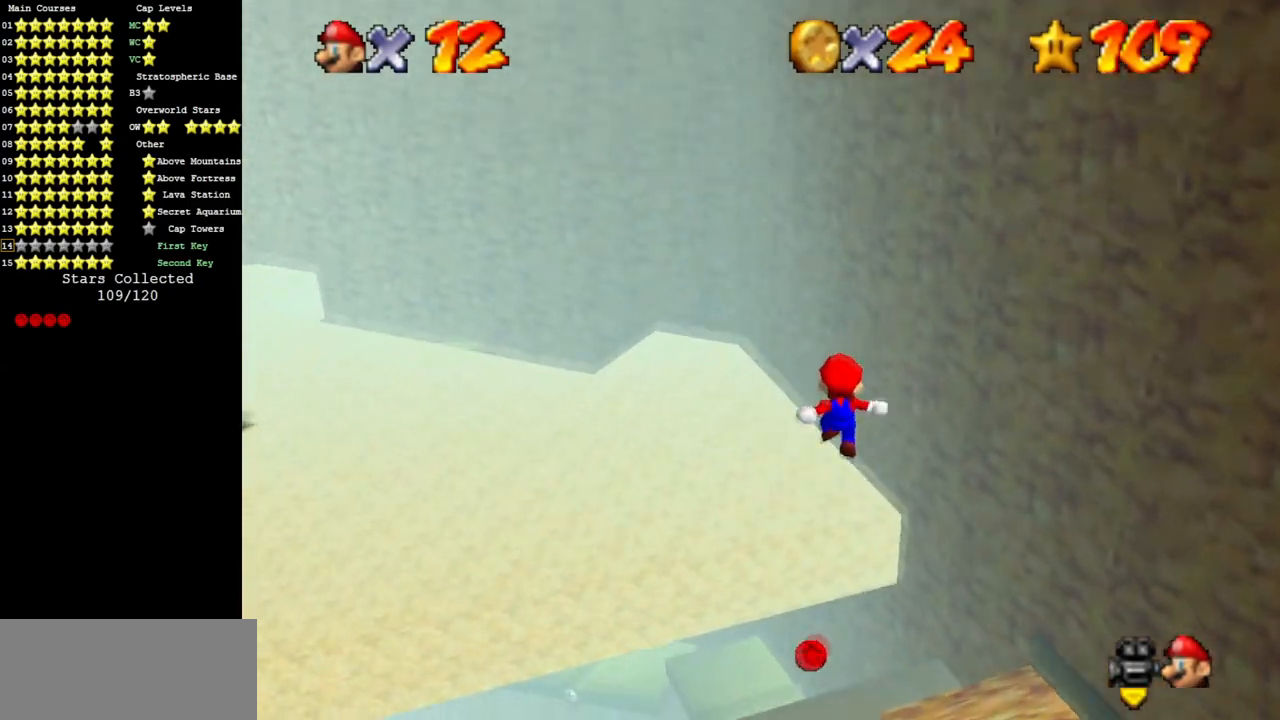
{"buttons": ["C_DOWN", "C_LEFT"], "left_stick": "center", "events": [[33, "C_DOWN", "up"], [33, "C_LEFT", "up"], [83, "C_LEFT", "down"], [83, "left_stick", "up-left"], [117, "C_DOWN", "down"], [217, "left_stick", "center"], [417, "C_DOWN", "up"], [417, "C_LEFT", "up"], [434, "C_LEFT", "down"], [484, "C_DOWN", "down"]]}
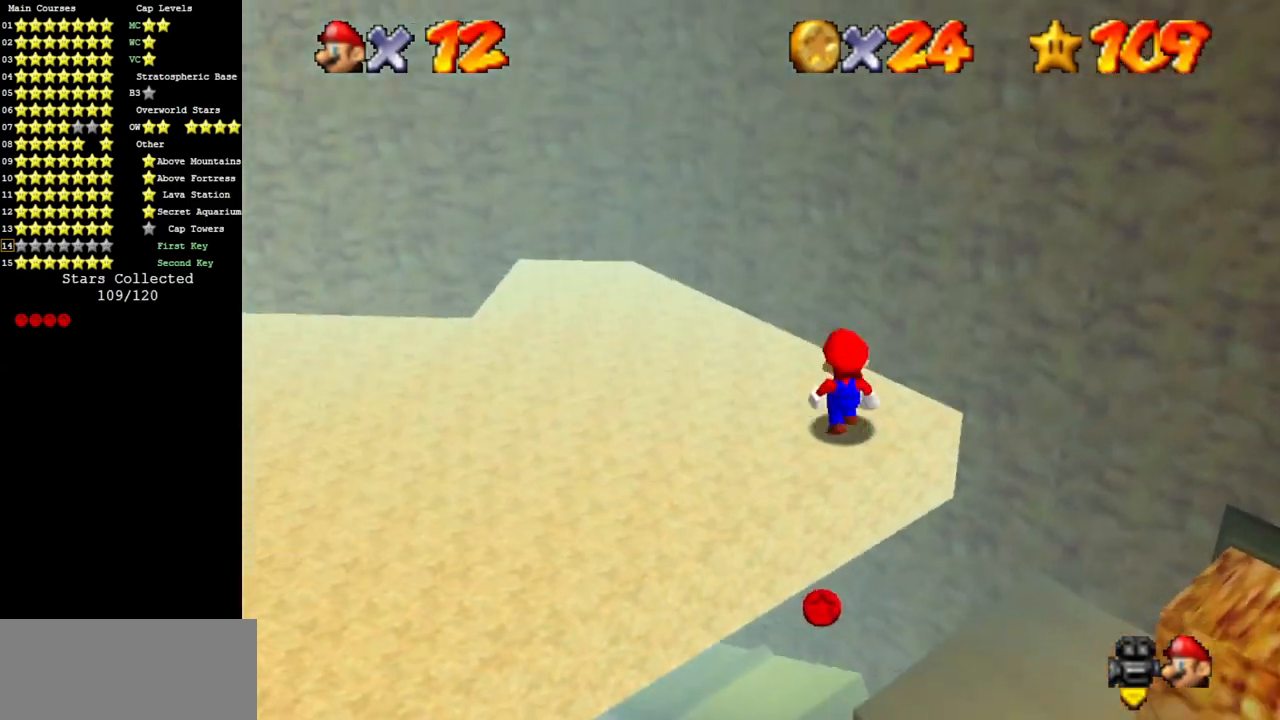
{"buttons": [], "left_stick": "down", "events": [[100, "C_DOWN", "up"], [100, "C_LEFT", "up"], [333, "A", "down"], [367, "left_stick", "down-right"], [417, "A", "up"], [450, "left_stick", "down"]]}
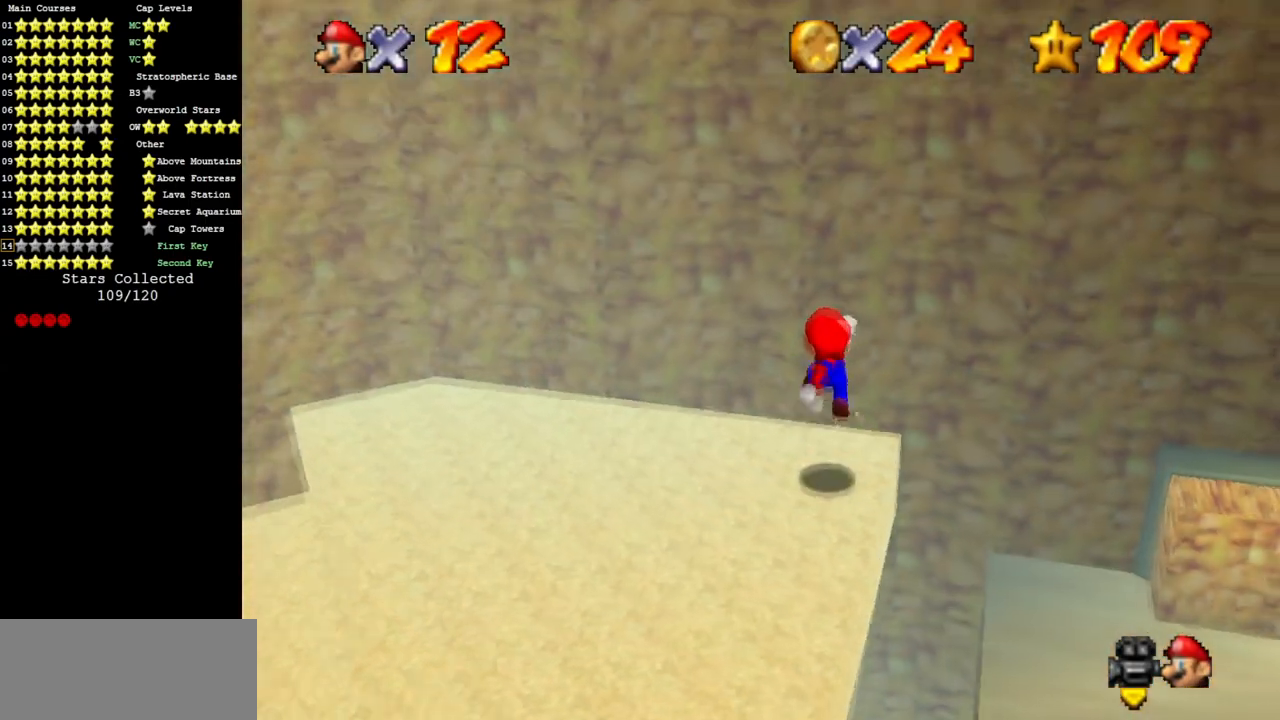
{"buttons": ["A"], "left_stick": "right", "events": [[50, "left_stick", "center"], [267, "left_stick", "right"], [317, "A", "down"]]}
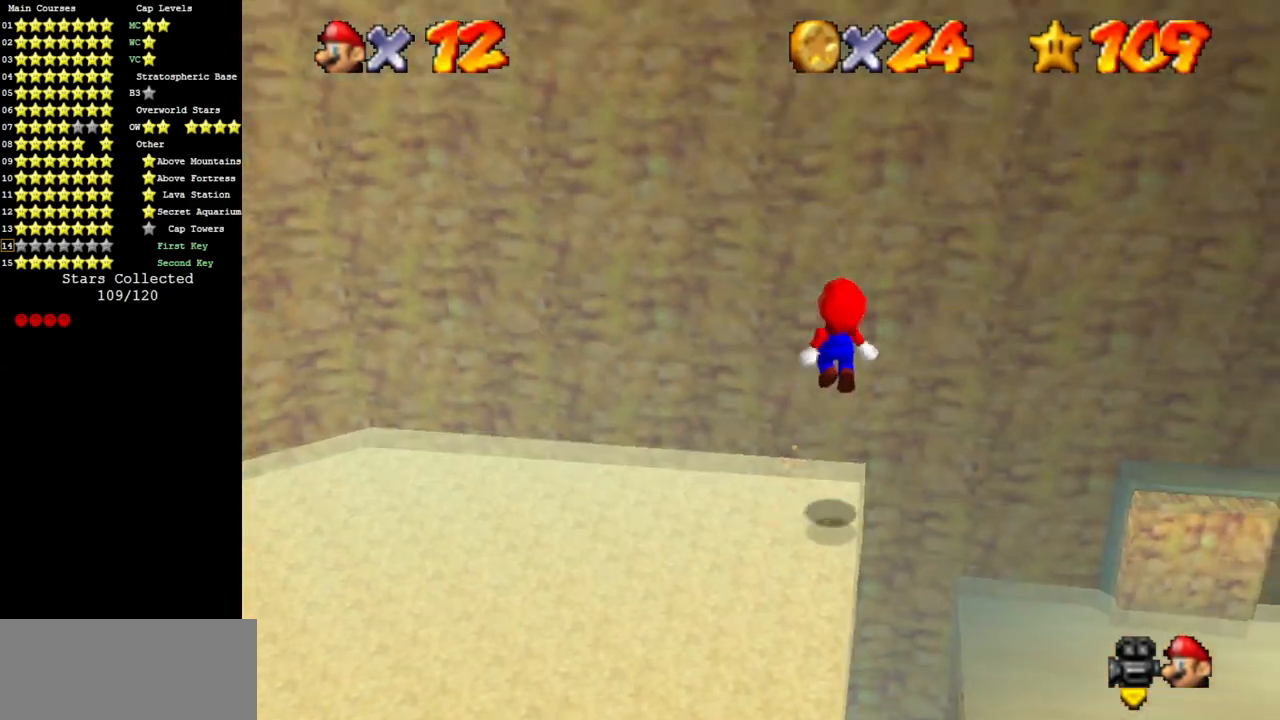
{"buttons": [], "left_stick": "right", "events": [[134, "A", "up"], [217, "C_DOWN", "down"], [234, "C_RIGHT", "down"], [418, "C_DOWN", "up"], [418, "C_RIGHT", "up"]]}
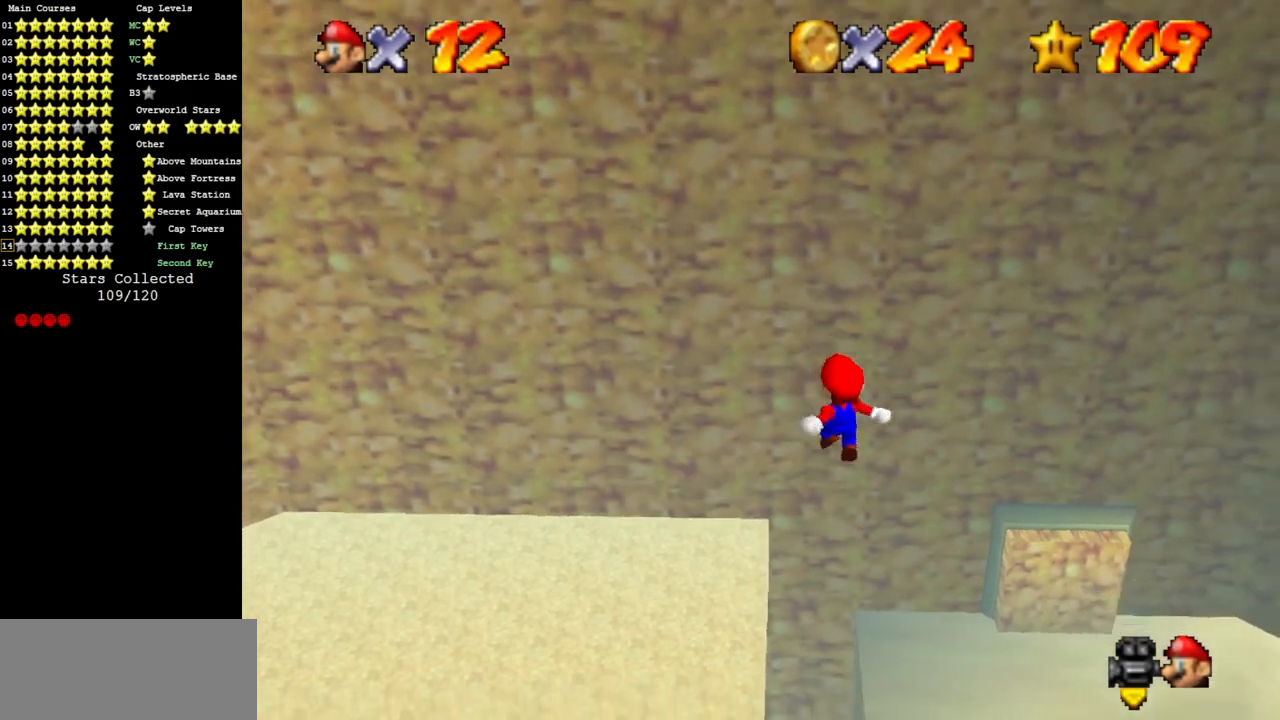
{"buttons": [], "left_stick": "up-right", "events": [[83, "B", "down"], [200, "B", "up"], [250, "C_DOWN", "down"], [267, "C_RIGHT", "down"], [300, "left_stick", "up-right"], [417, "C_DOWN", "up"], [450, "C_RIGHT", "up"]]}